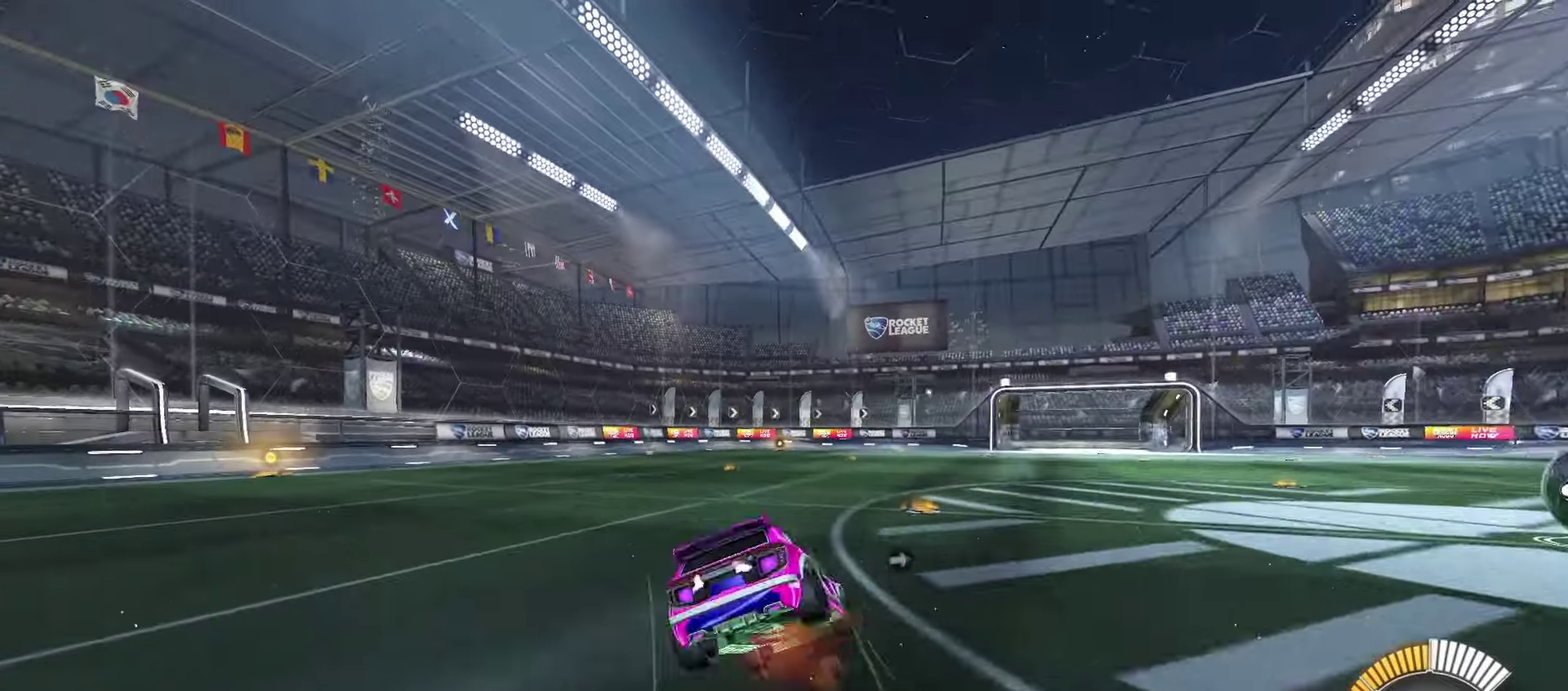
Gameplay with a controller (PlayStation layout); each line is a JSON object with the inputs held at the frame after it (dt_ms = milliseconds from this image to that frame). "events" lists button and stick changes between this image and that frame as [ms after this image, input, new state], when the widget could be followed in between. Not read: R3 right_stick.
{"dt_ms": 100, "buttons": [], "left_stick": "down-right", "events": [[66, "CROSS", "up"]]}
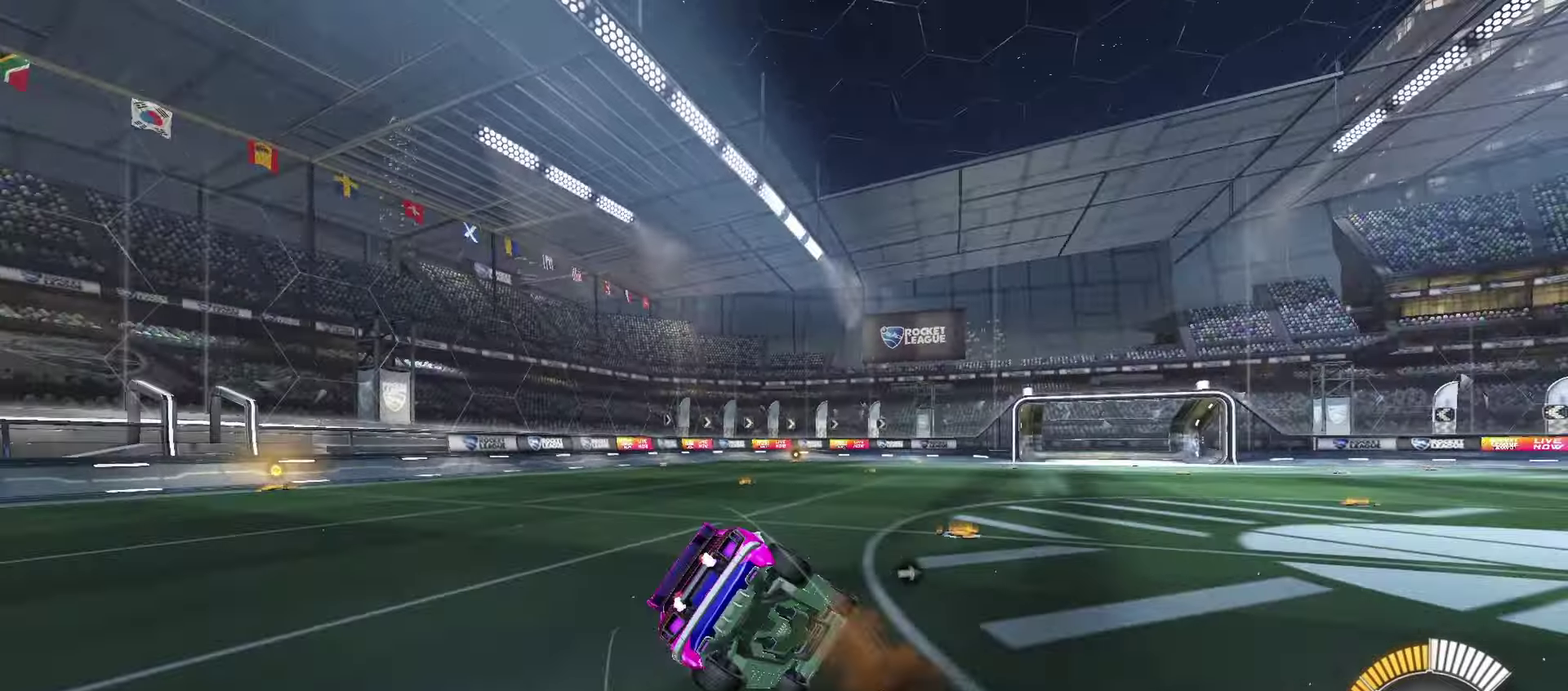
{"dt_ms": 100, "buttons": [], "left_stick": "down-right", "events": []}
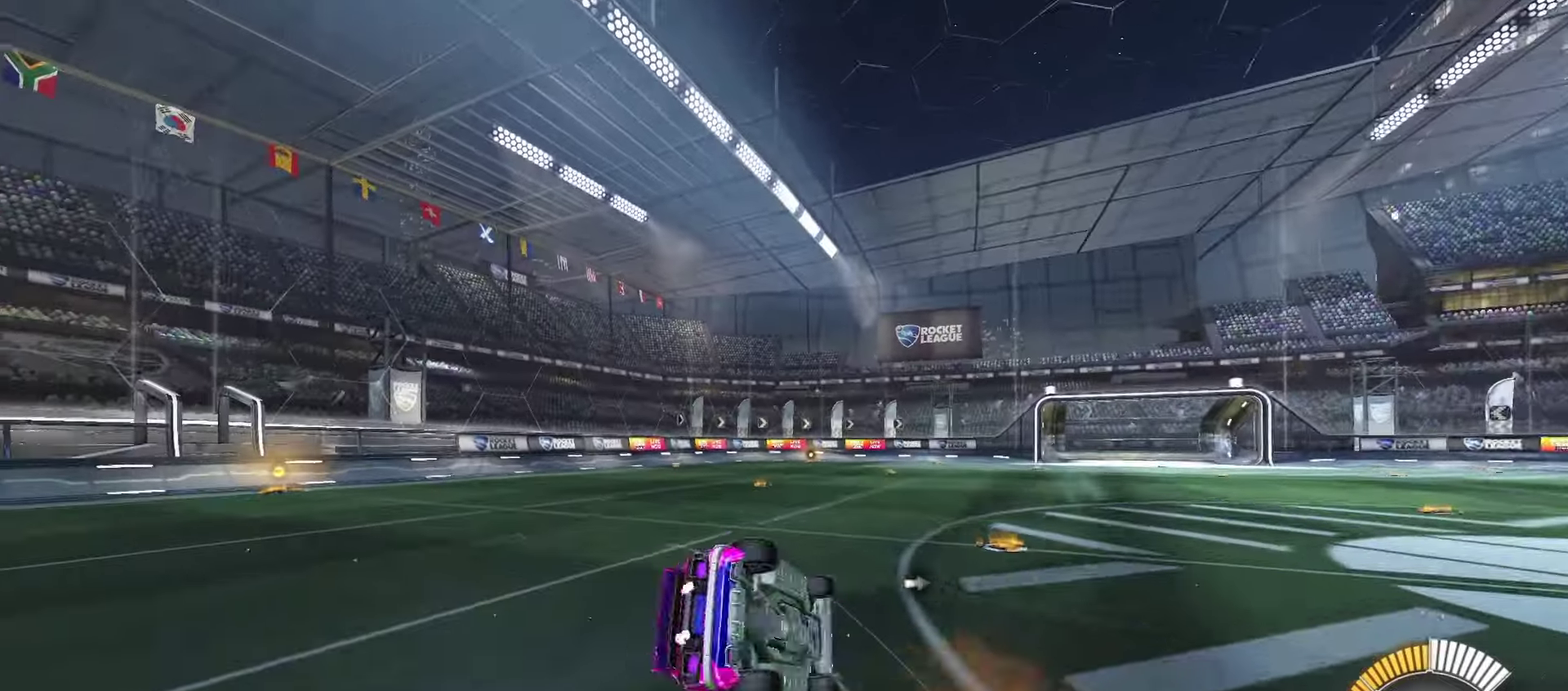
{"dt_ms": 100, "buttons": [], "left_stick": "down-right", "events": []}
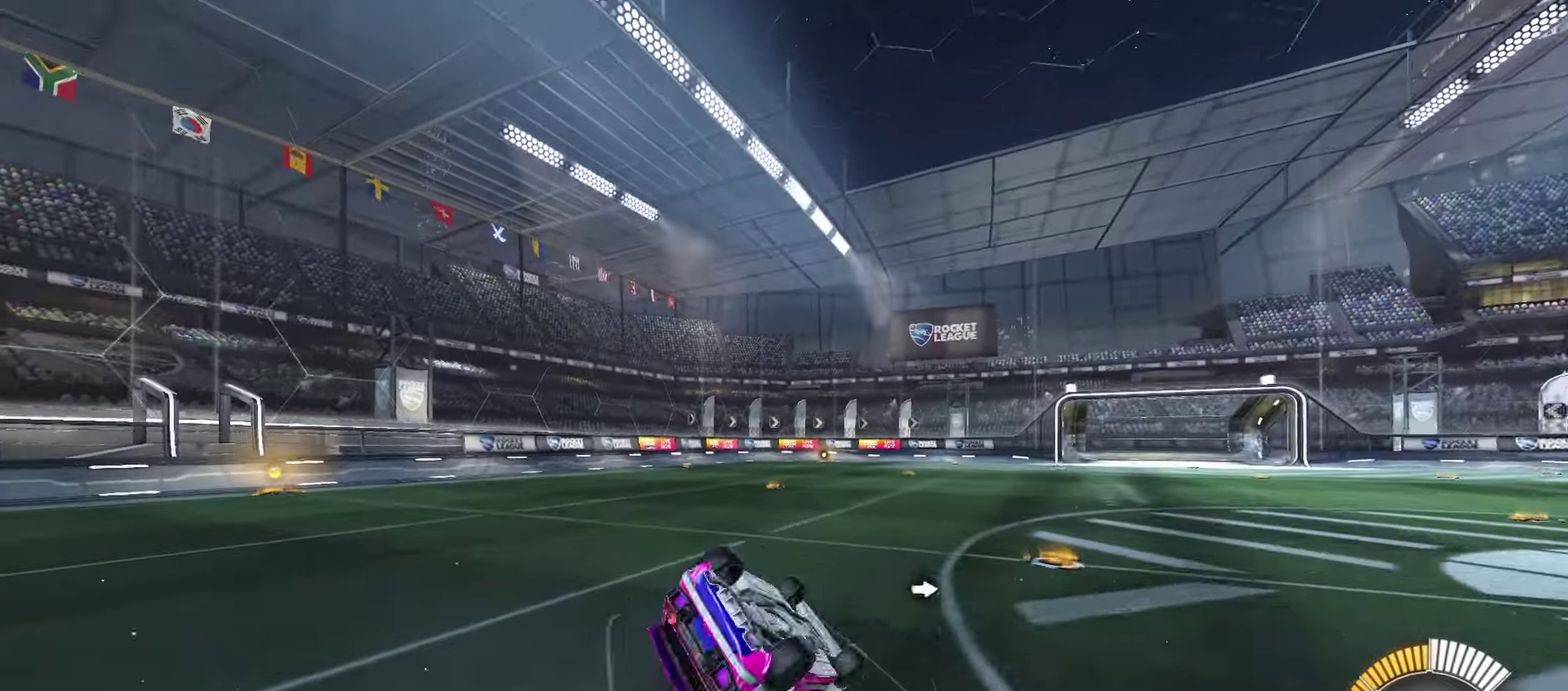
{"dt_ms": 100, "buttons": [], "left_stick": "down", "events": [[66, "left_stick", "down"]]}
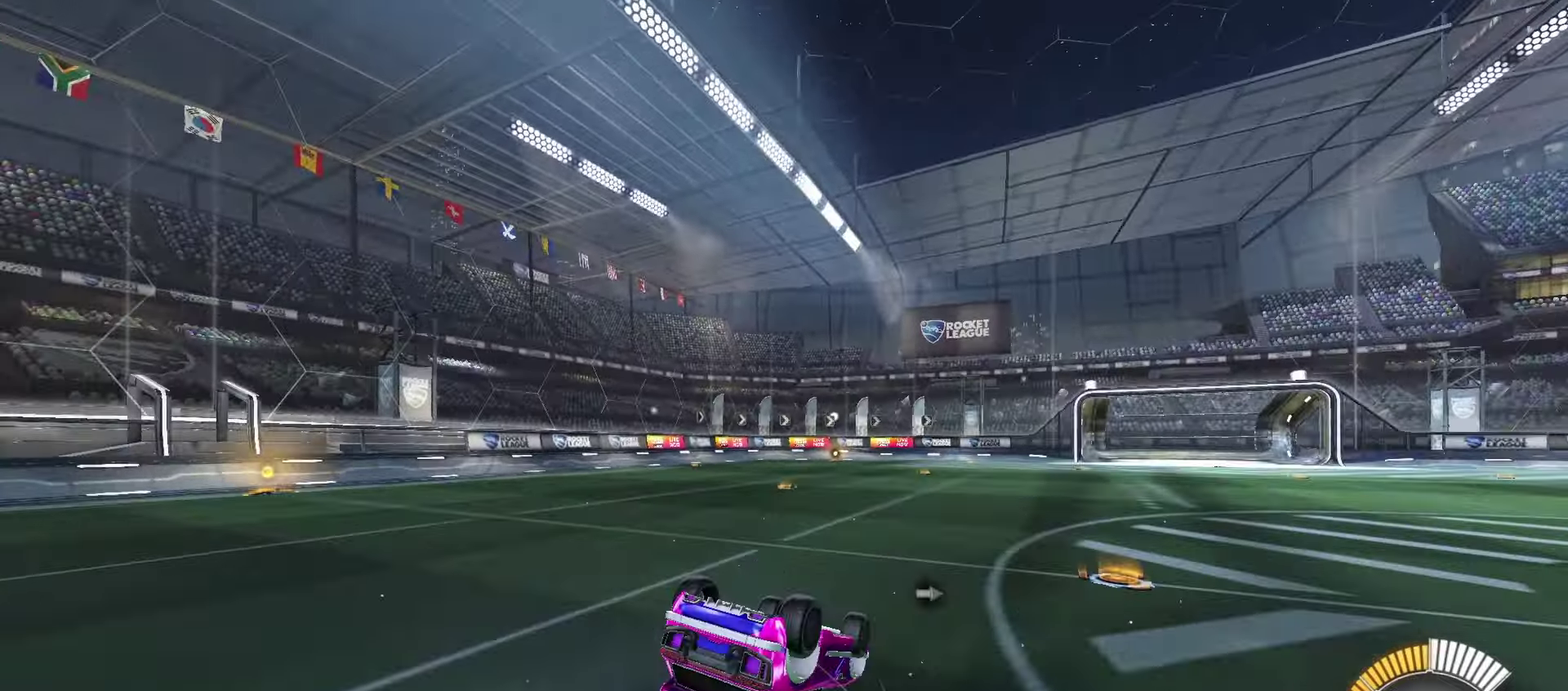
{"dt_ms": 100, "buttons": [], "left_stick": "down", "events": []}
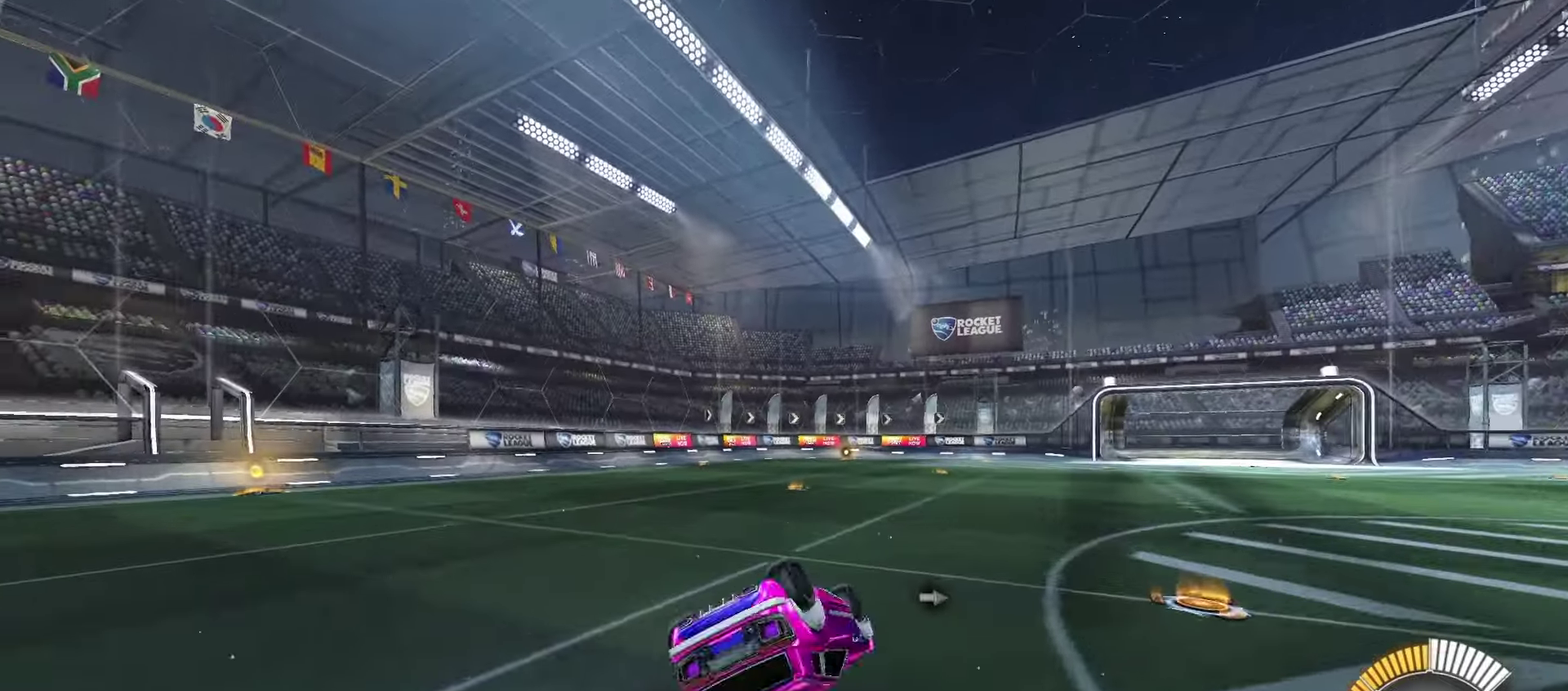
{"dt_ms": 100, "buttons": [], "left_stick": "down", "events": []}
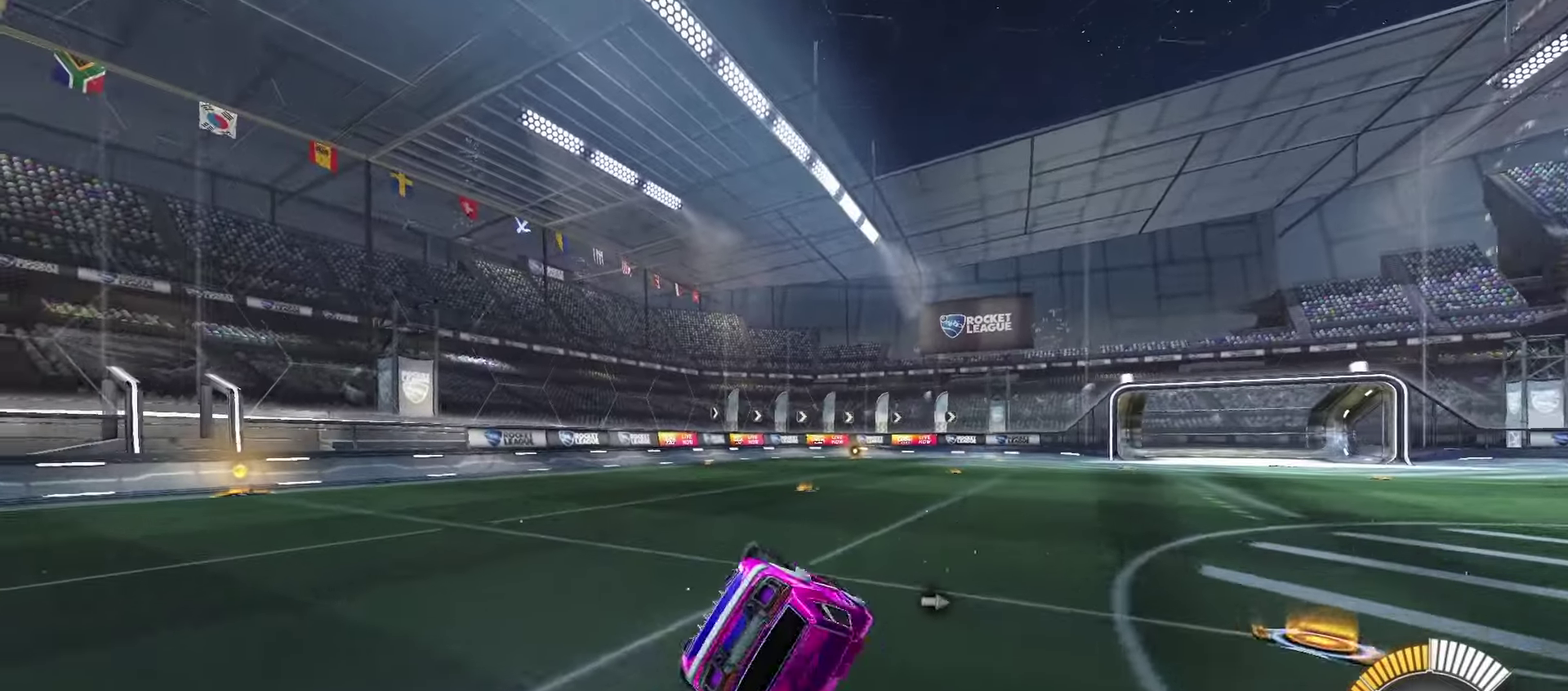
{"dt_ms": 100, "buttons": [], "left_stick": "down", "events": []}
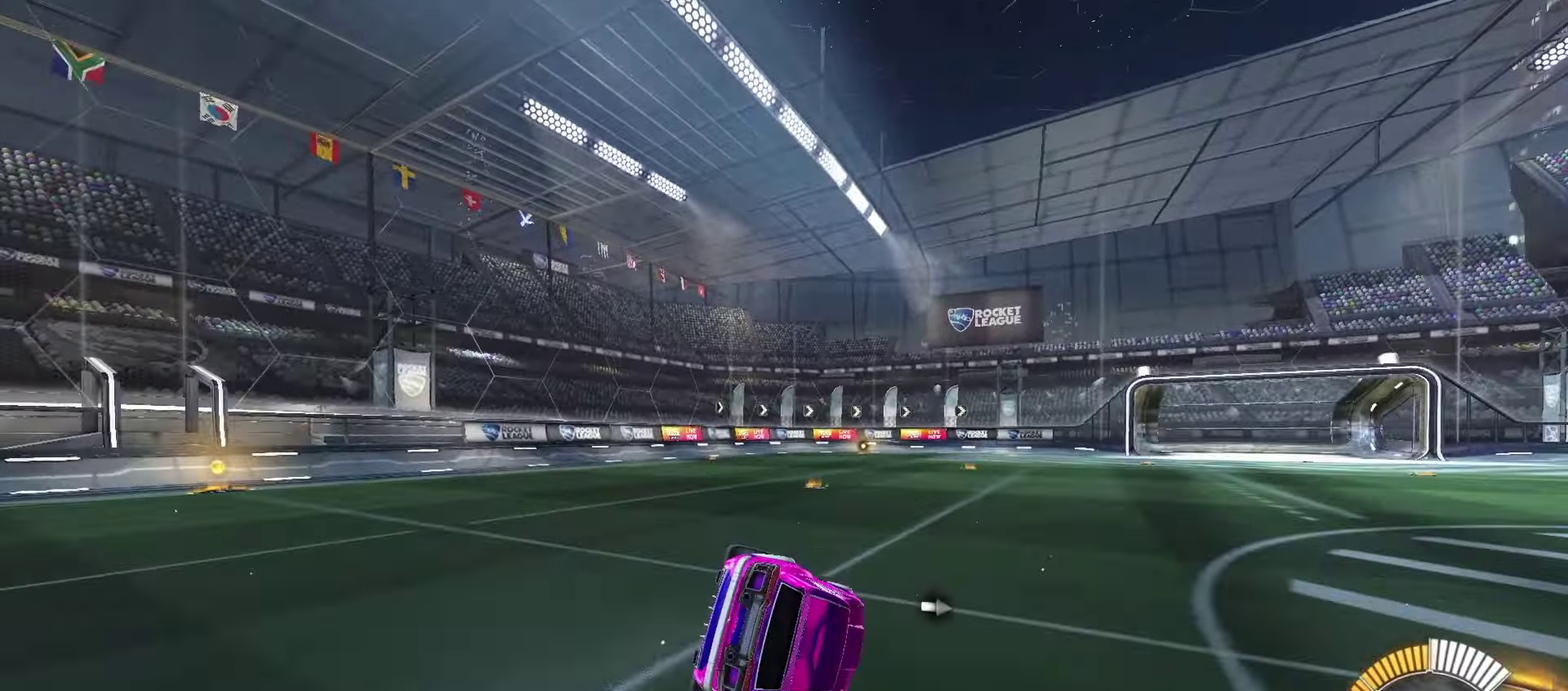
{"dt_ms": 100, "buttons": [], "left_stick": "down", "events": []}
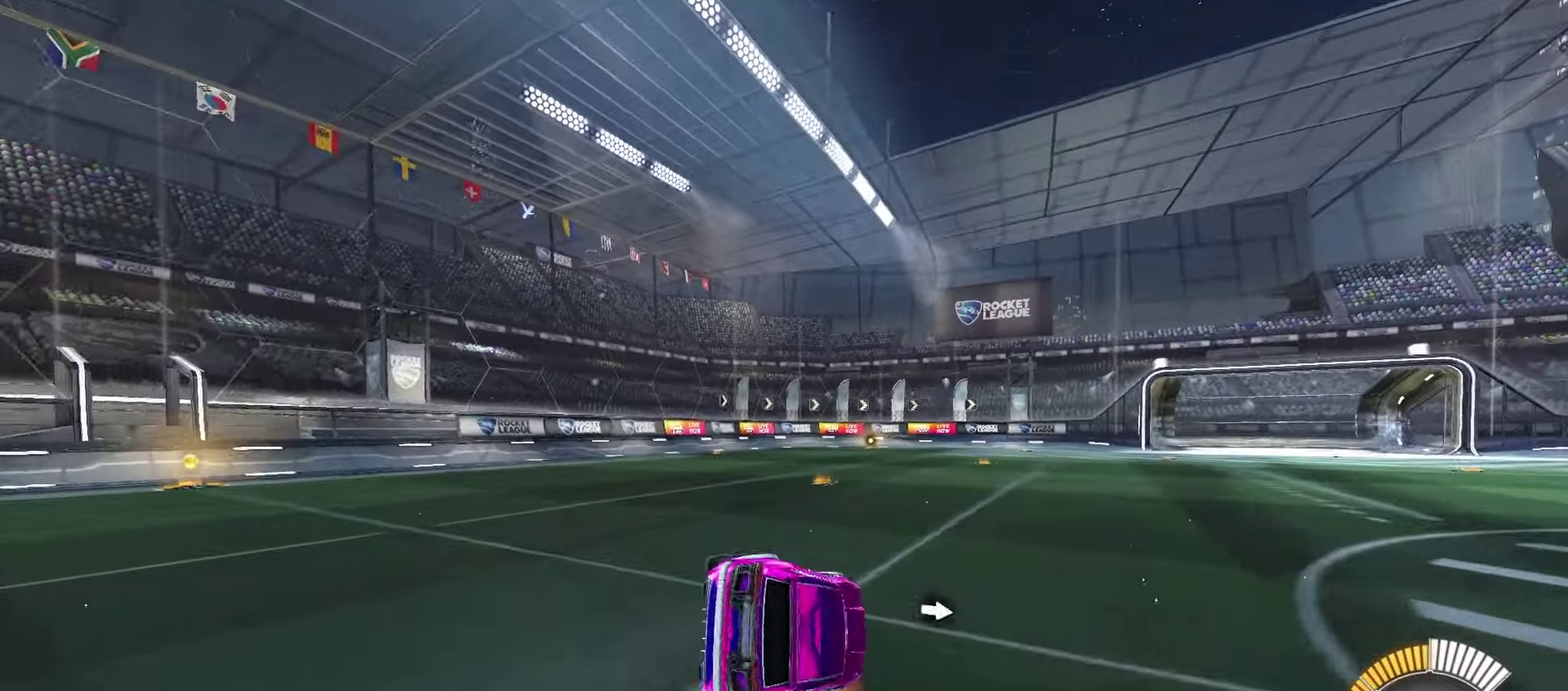
{"dt_ms": 100, "buttons": [], "left_stick": "down", "events": []}
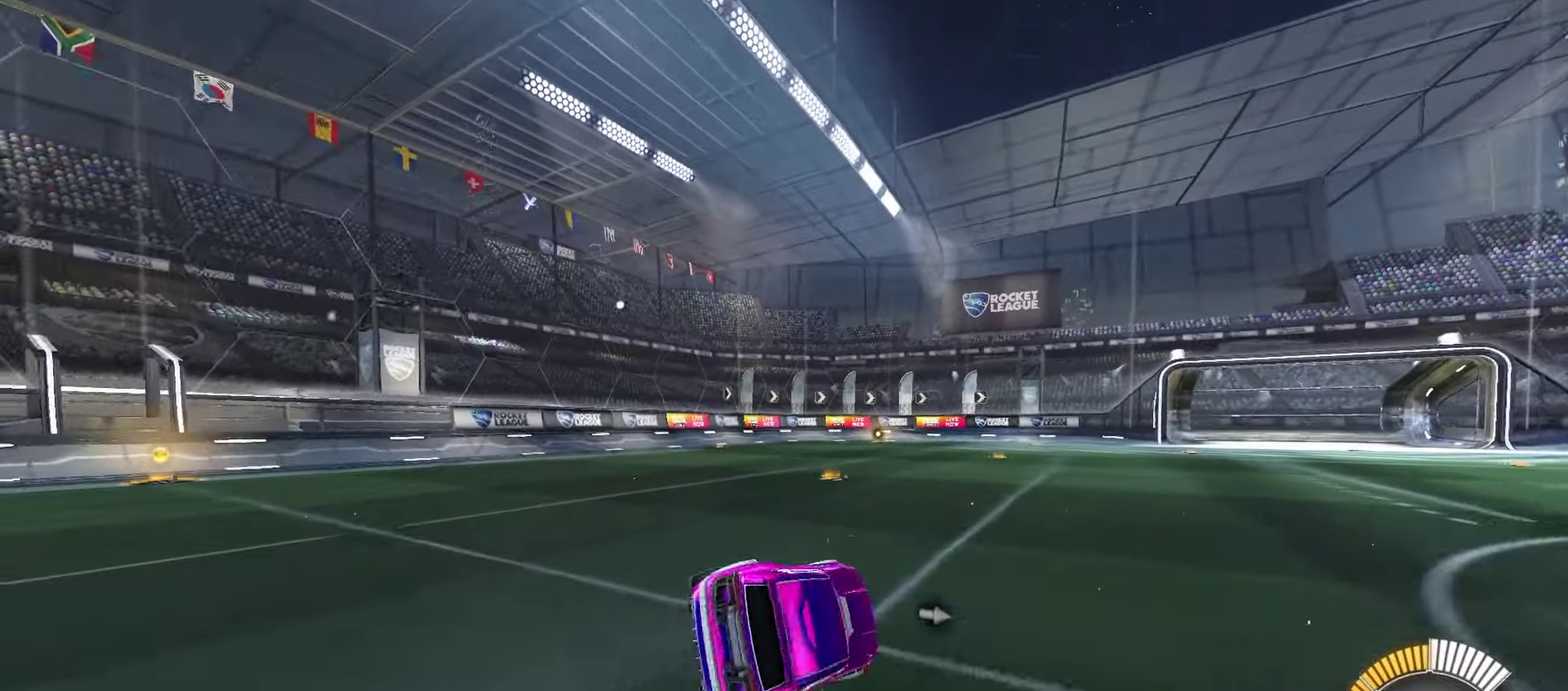
{"dt_ms": 100, "buttons": [], "left_stick": "down", "events": []}
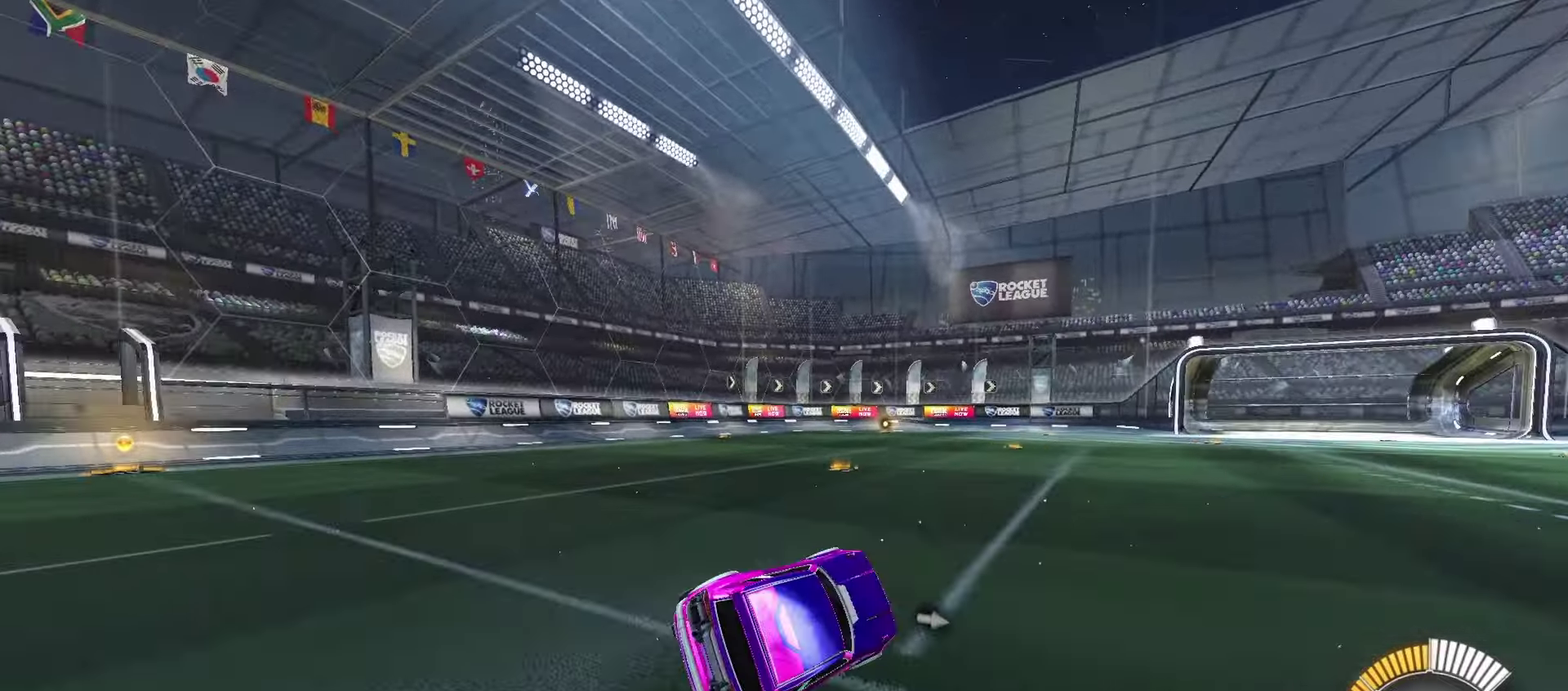
{"dt_ms": 100, "buttons": [], "left_stick": "down", "events": []}
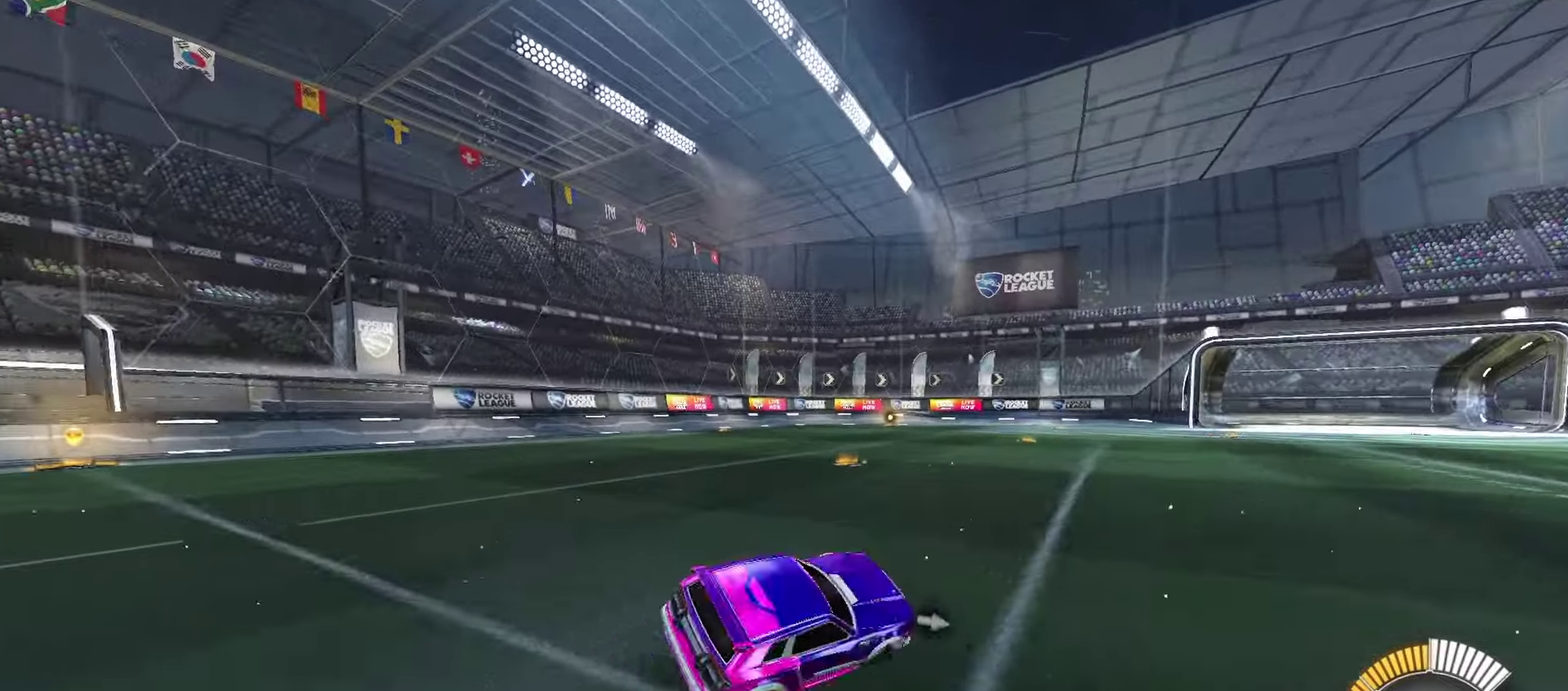
{"dt_ms": 100, "buttons": [], "left_stick": "down", "events": []}
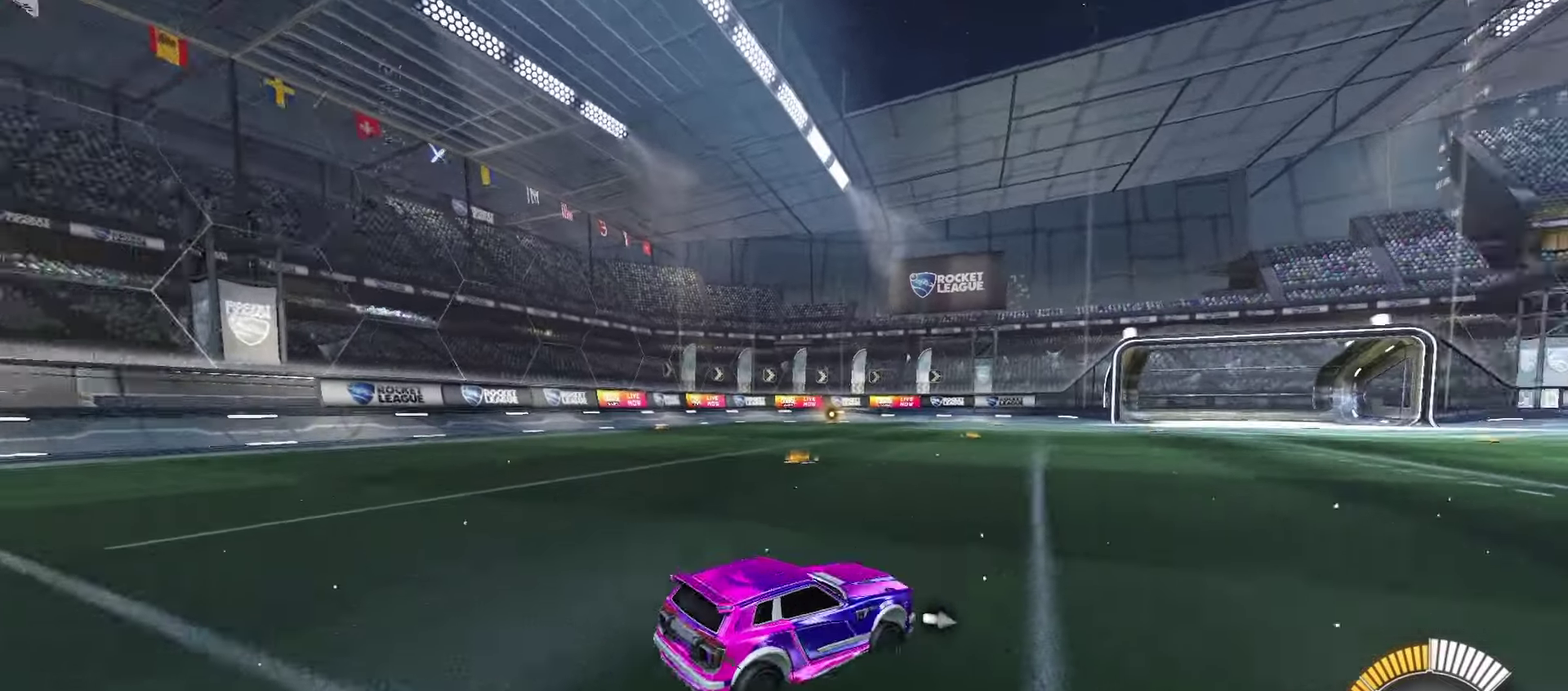
{"dt_ms": 100, "buttons": [], "left_stick": "down", "events": []}
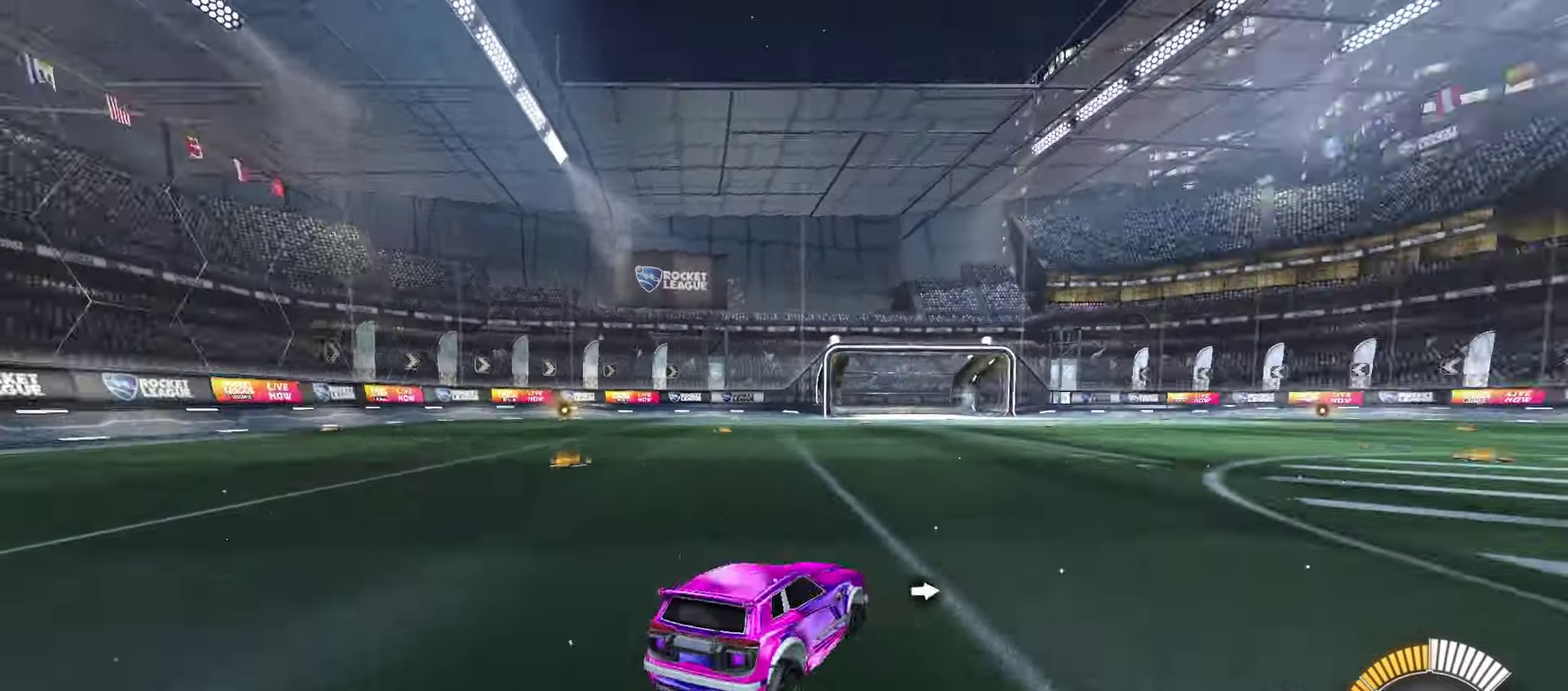
{"dt_ms": 100, "buttons": [], "left_stick": "center", "events": [[66, "left_stick", "center"]]}
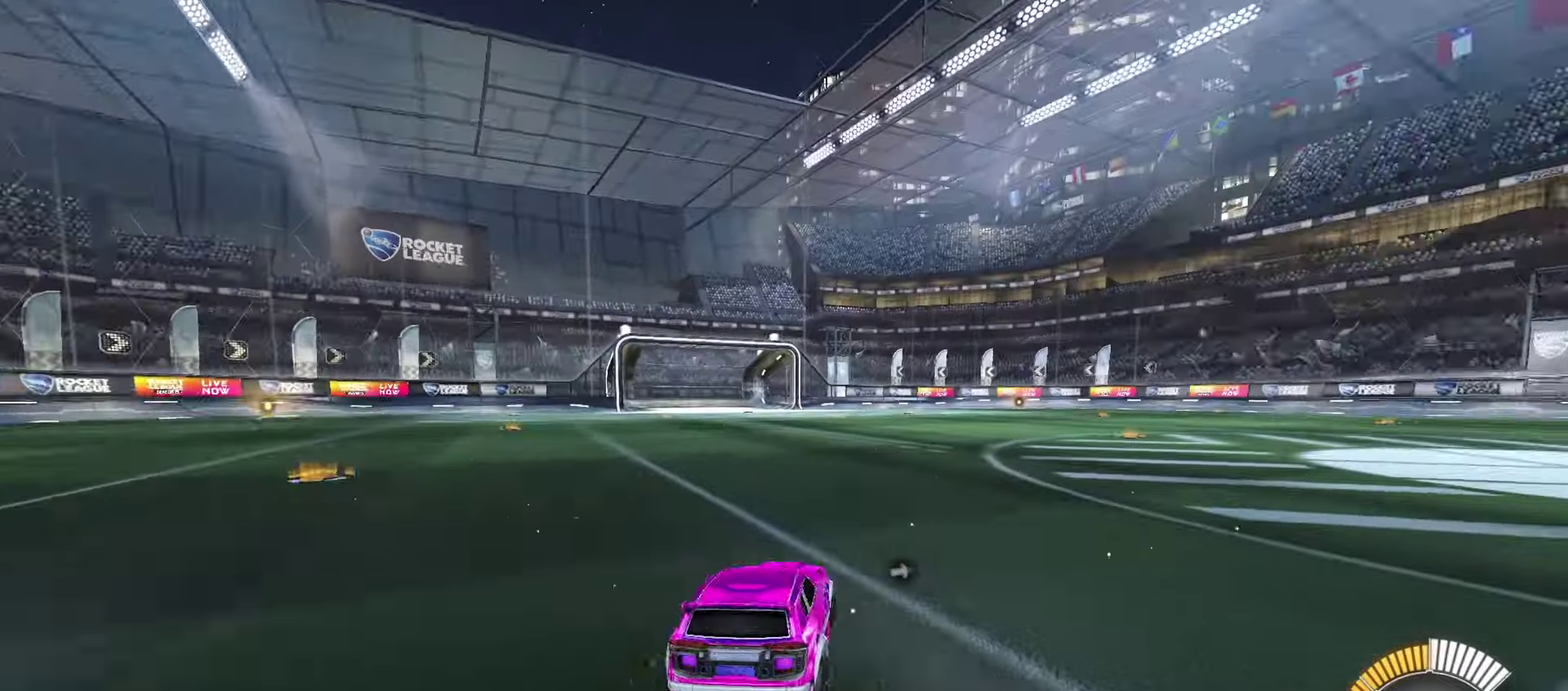
{"dt_ms": 100, "buttons": ["R2"], "left_stick": "center", "events": [[100, "R2", "down"]]}
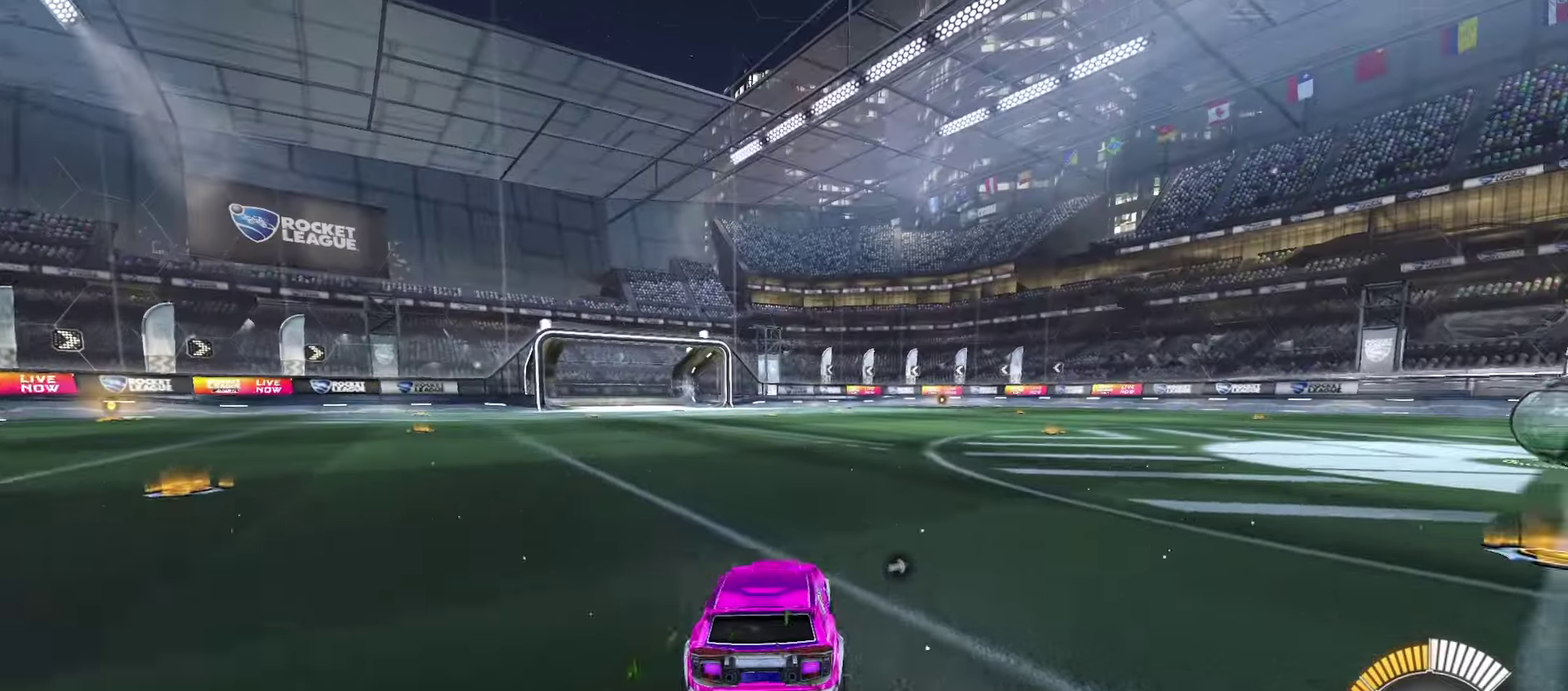
{"dt_ms": 100, "buttons": ["R2"], "left_stick": "center", "events": []}